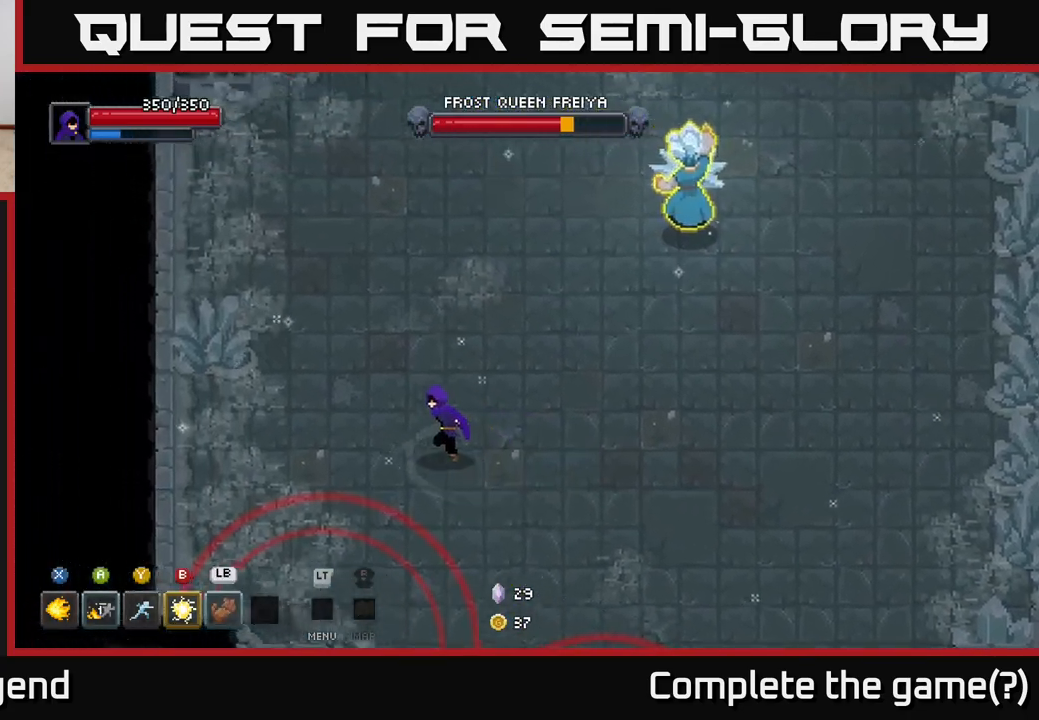
Gameplay with a controller (Xbox layout); each line is a JSON object with the inputs held at the frame after it. "events" lists button and stick changes between this image and that frame as [ms after this image, input, new state], when the widget could be followed in between.
{"buttons": [], "left_stick": "up", "right_stick": "center", "events": [[83, "left_stick", "up-left"], [267, "left_stick", "up"]]}
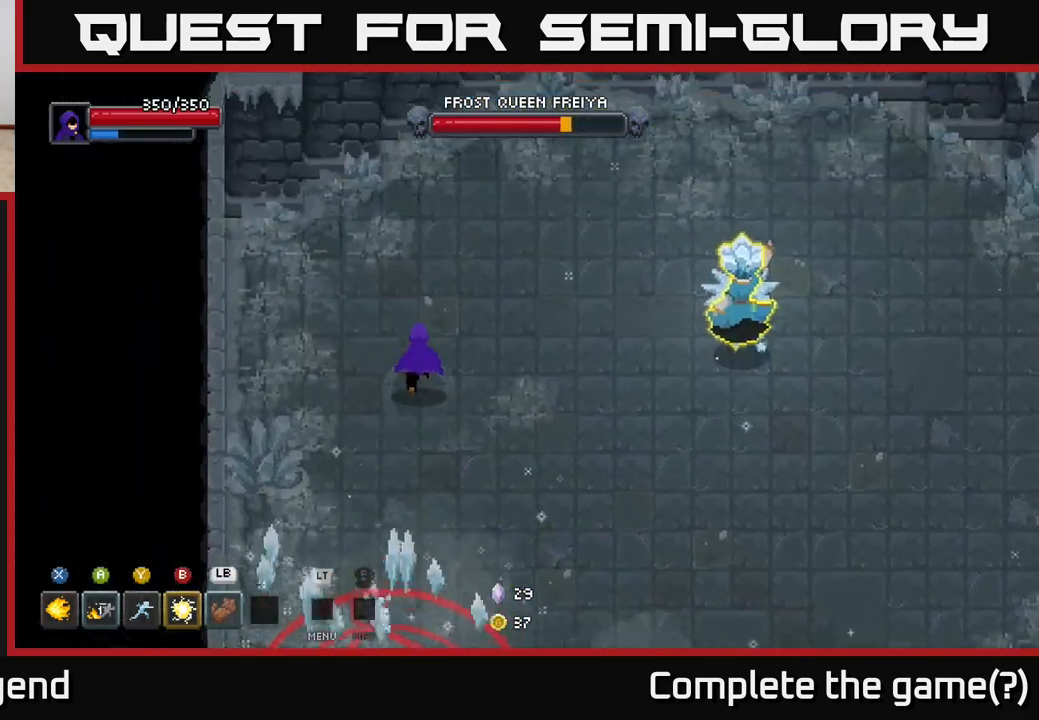
{"buttons": [], "left_stick": "left", "right_stick": "center", "events": [[467, "left_stick", "left"]]}
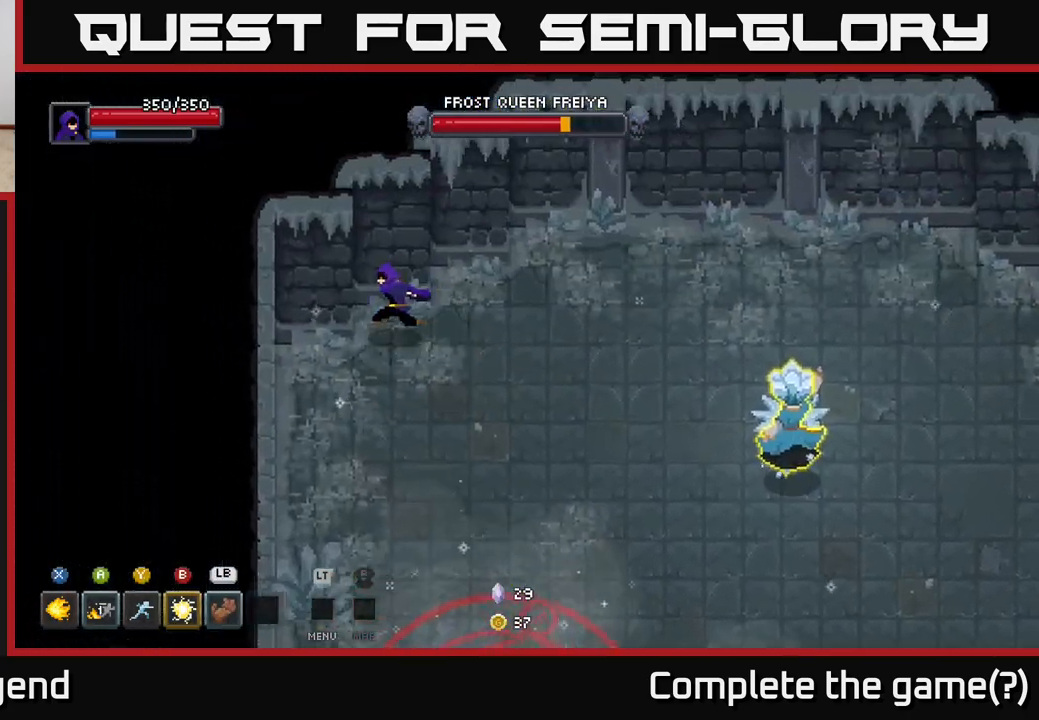
{"buttons": [], "left_stick": "down", "right_stick": "center", "events": [[150, "left_stick", "down-left"], [483, "left_stick", "down"]]}
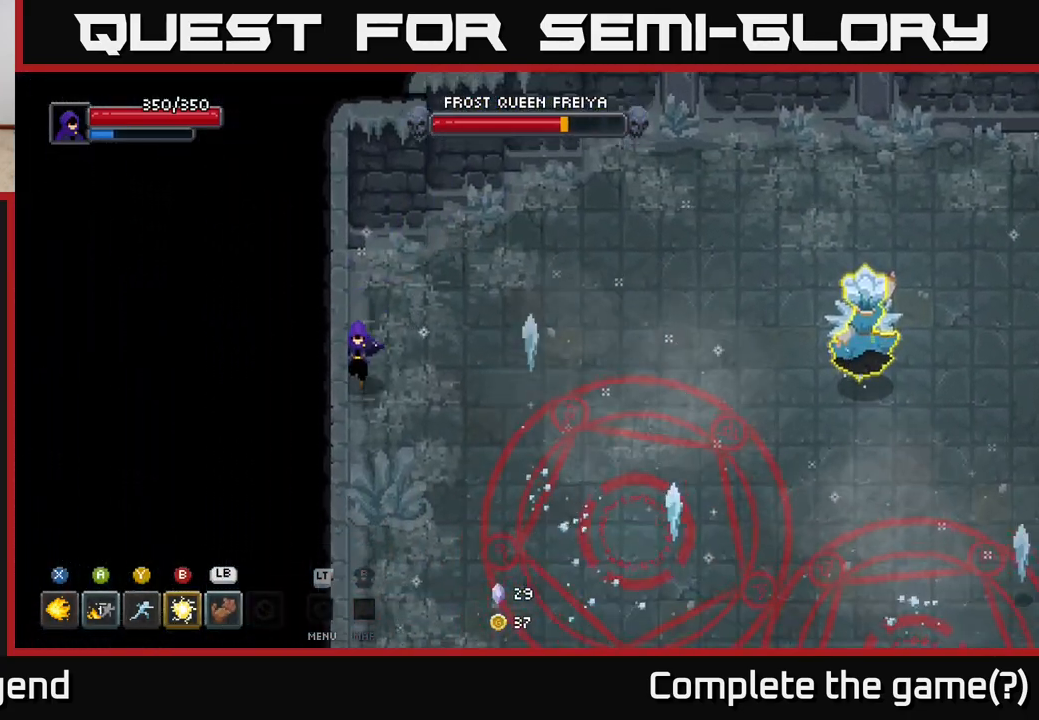
{"buttons": [], "left_stick": "down-right", "right_stick": "center", "events": [[367, "left_stick", "down-right"]]}
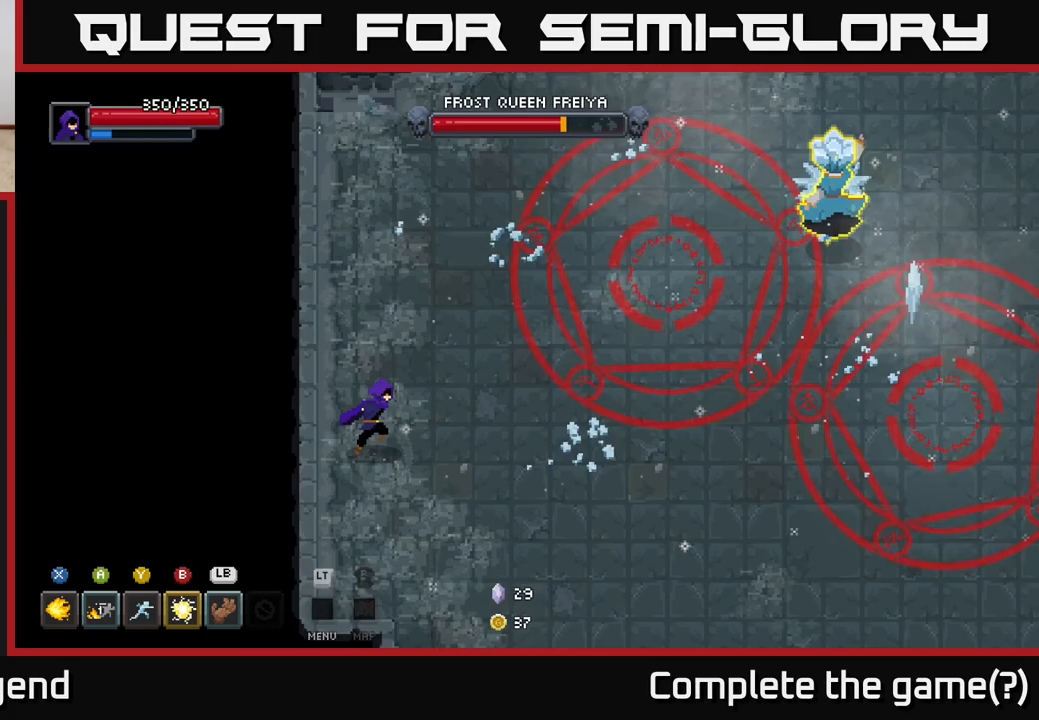
{"buttons": [], "left_stick": "right", "right_stick": "center", "events": [[83, "left_stick", "right"]]}
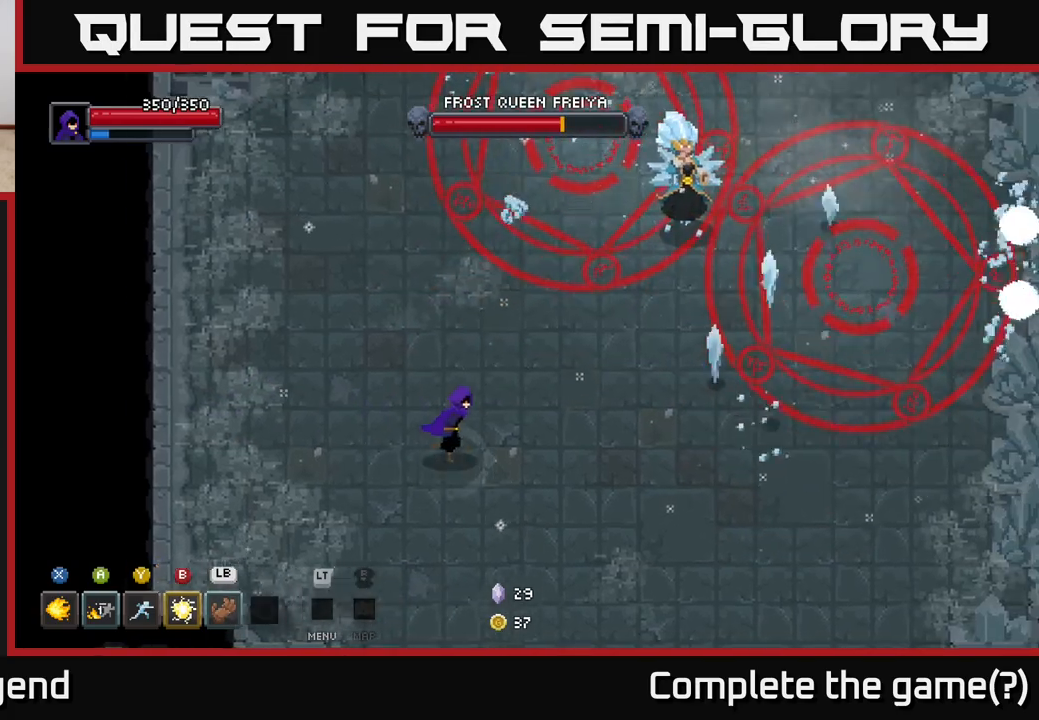
{"buttons": ["X"], "left_stick": "up-right", "right_stick": "center", "events": [[117, "left_stick", "up-right"], [467, "X", "down"]]}
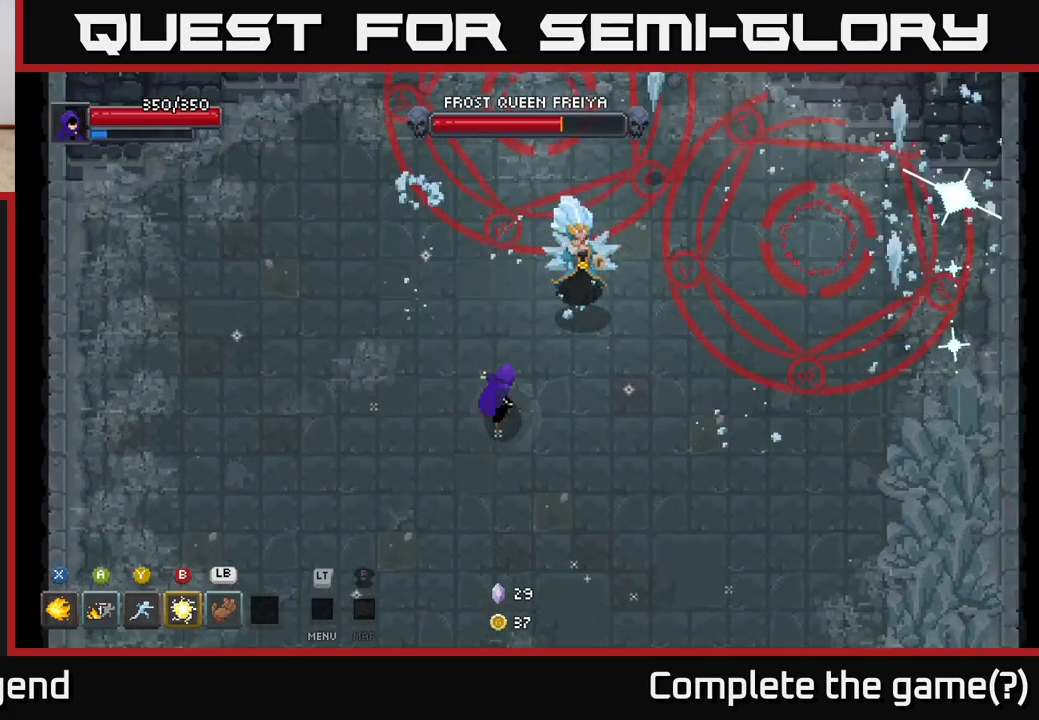
{"buttons": ["X"], "left_stick": "up-right", "right_stick": "center", "events": []}
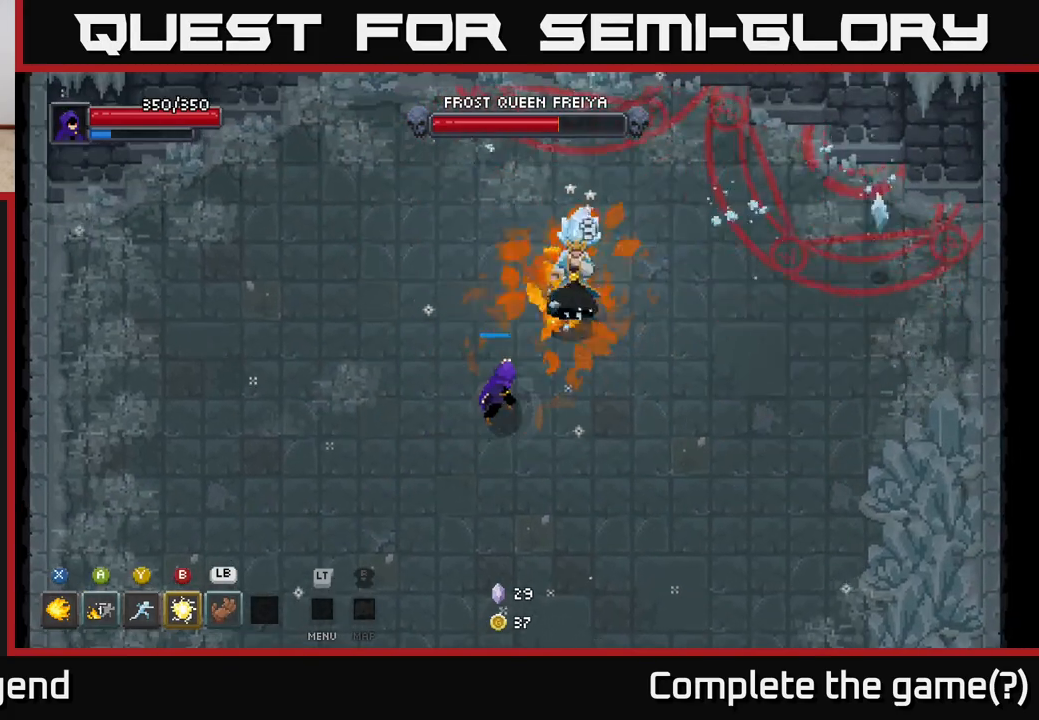
{"buttons": ["B"], "left_stick": "up-right", "right_stick": "center", "events": [[200, "X", "up"], [367, "B", "down"]]}
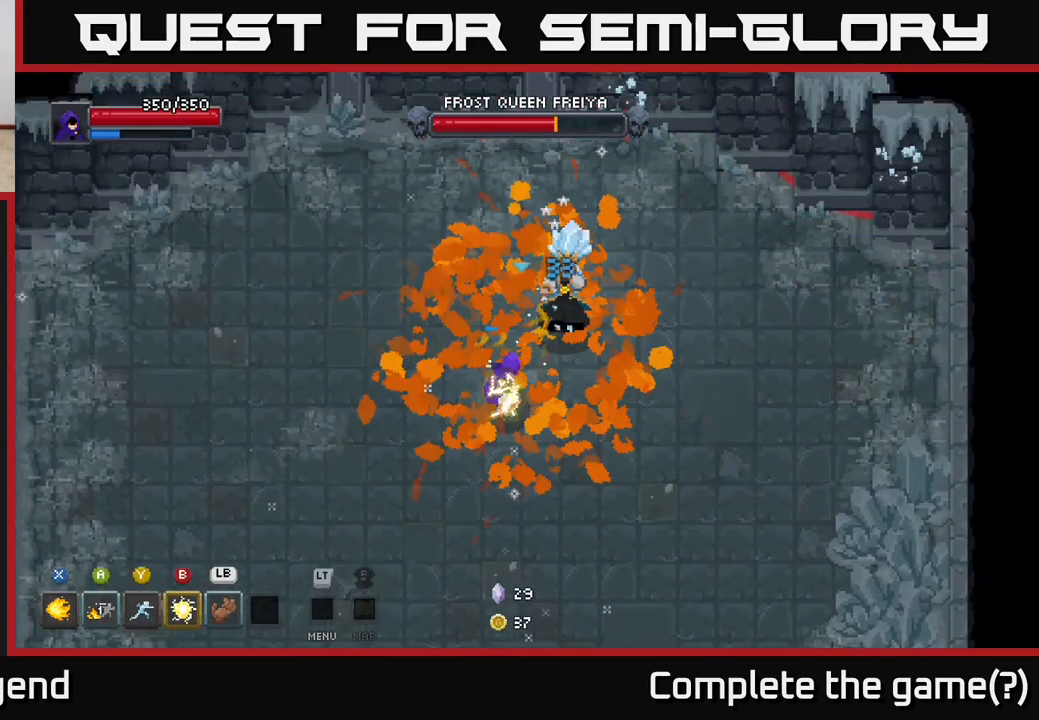
{"buttons": [], "left_stick": "up-right", "right_stick": "center", "events": [[33, "B", "up"], [250, "Y", "down"], [350, "Y", "up"]]}
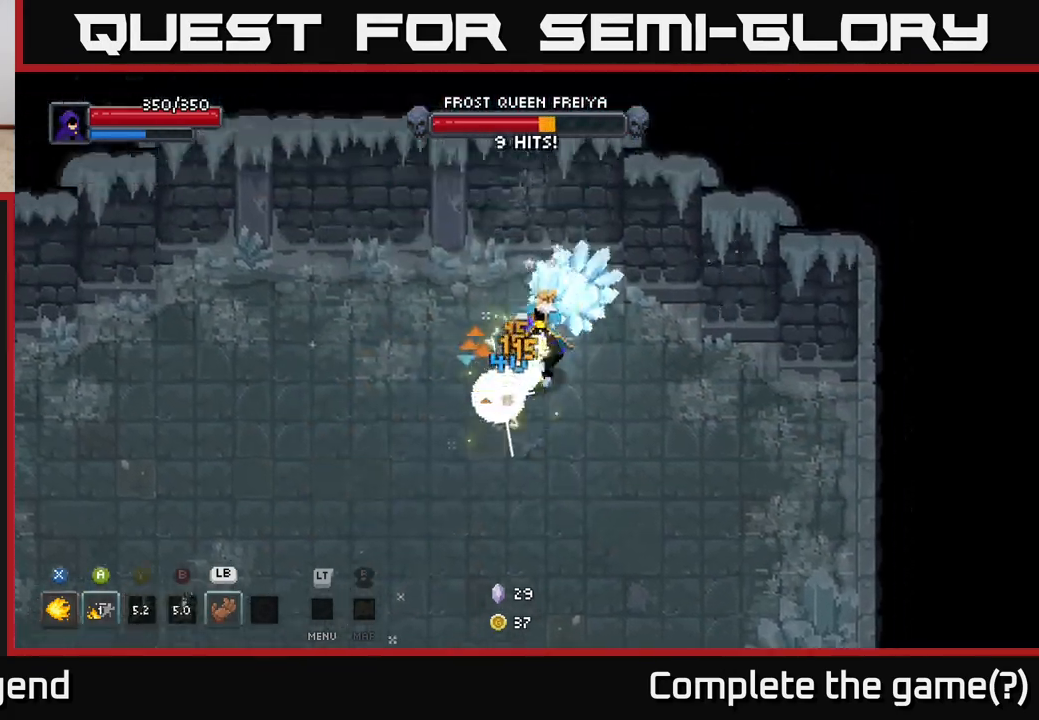
{"buttons": [], "left_stick": "down-right", "right_stick": "center", "events": [[250, "left_stick", "down"], [283, "L1", "down"], [300, "left_stick", "left"], [317, "L2", "down"], [383, "L2", "up"], [400, "L1", "up"], [417, "left_stick", "down-right"]]}
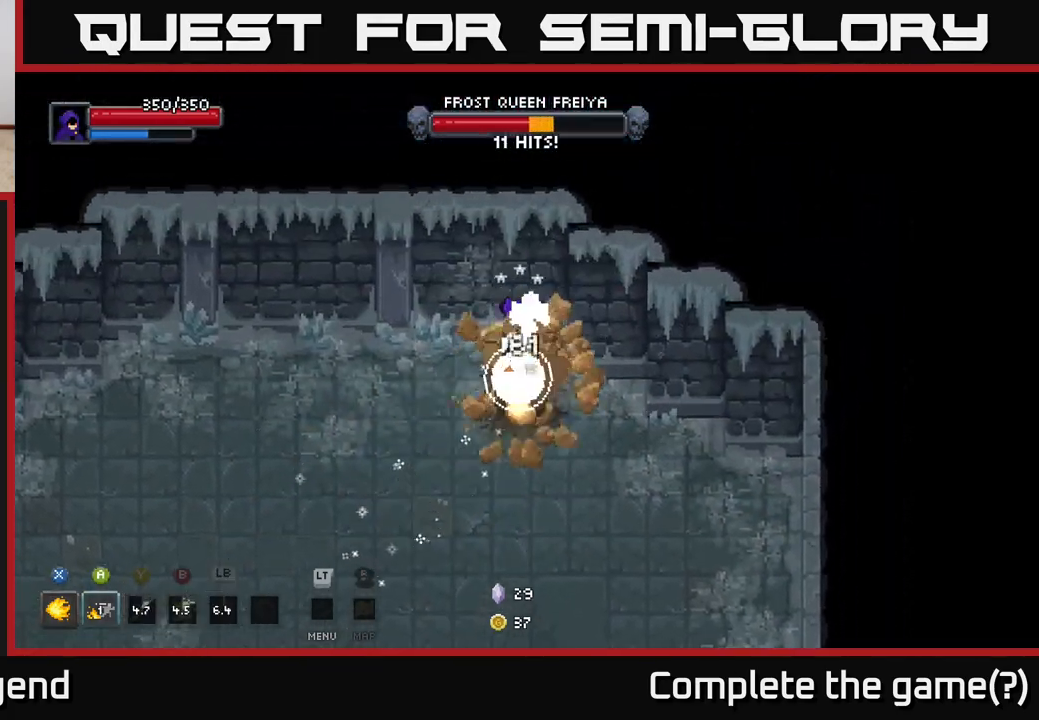
{"buttons": ["X"], "left_stick": "down", "right_stick": "center", "events": [[67, "left_stick", "down"], [250, "left_stick", "center"], [267, "X", "down"], [383, "left_stick", "down-right"], [433, "left_stick", "down"]]}
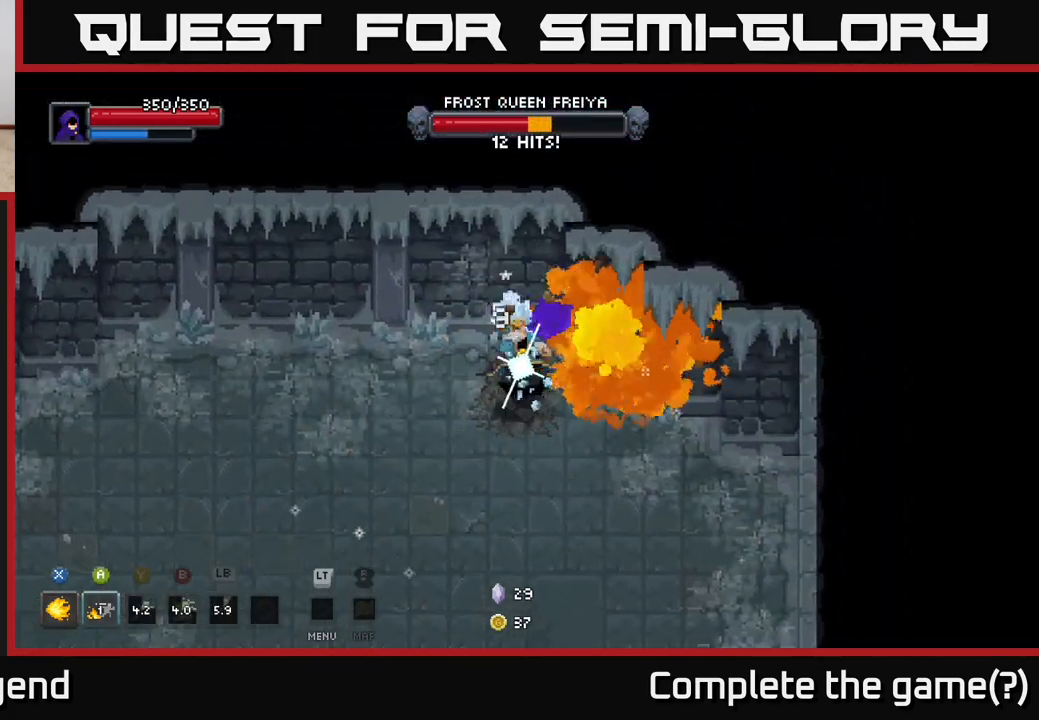
{"buttons": ["X"], "left_stick": "down", "right_stick": "center", "events": []}
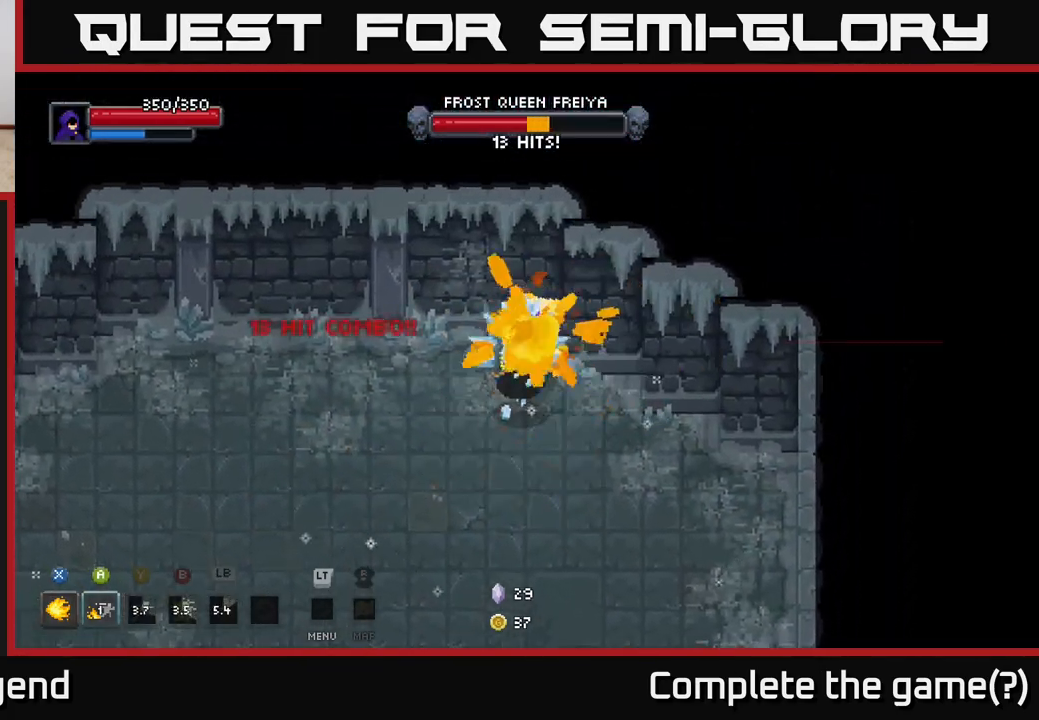
{"buttons": ["X"], "left_stick": "down", "right_stick": "center", "events": [[67, "left_stick", "center"], [133, "X", "up"], [217, "left_stick", "down"], [317, "X", "down"]]}
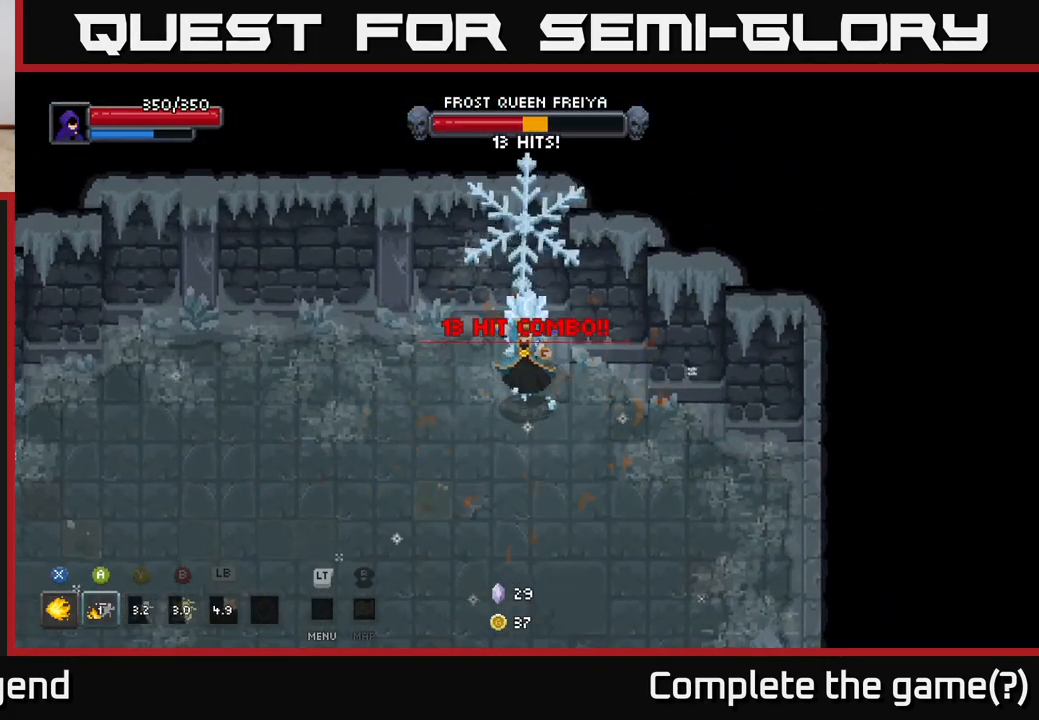
{"buttons": ["A", "X"], "left_stick": "left", "right_stick": "center", "events": [[250, "X", "up"], [300, "A", "down"], [417, "A", "up"], [450, "X", "down"], [467, "A", "down"], [467, "left_stick", "left"]]}
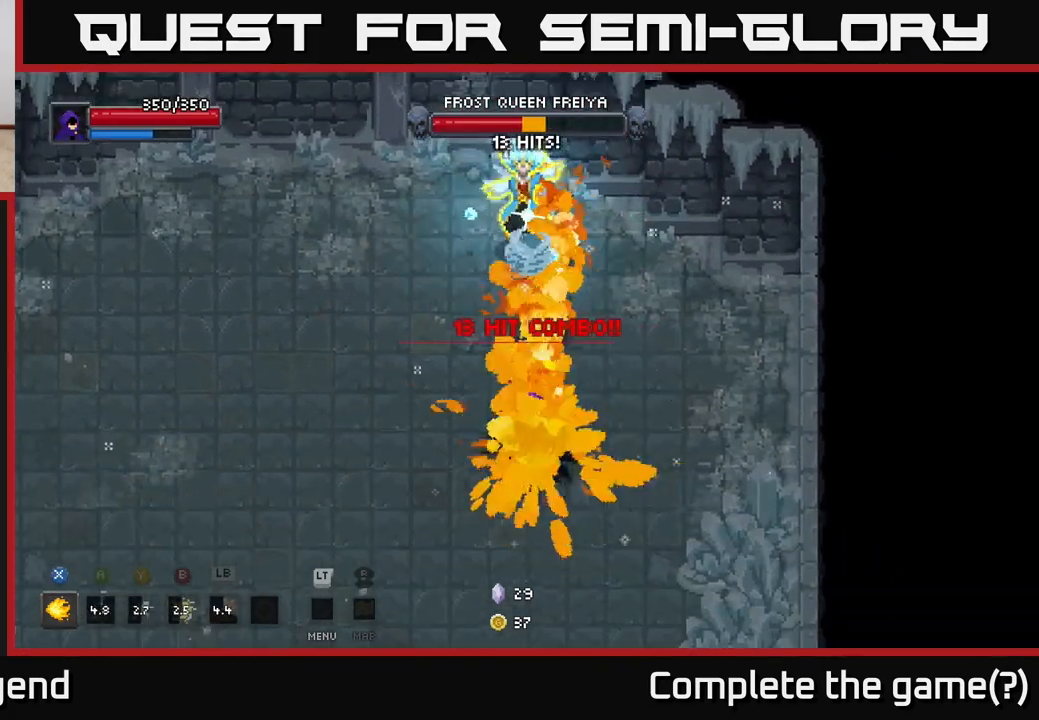
{"buttons": [], "left_stick": "left", "right_stick": "center", "events": [[33, "X", "up"], [67, "A", "up"]]}
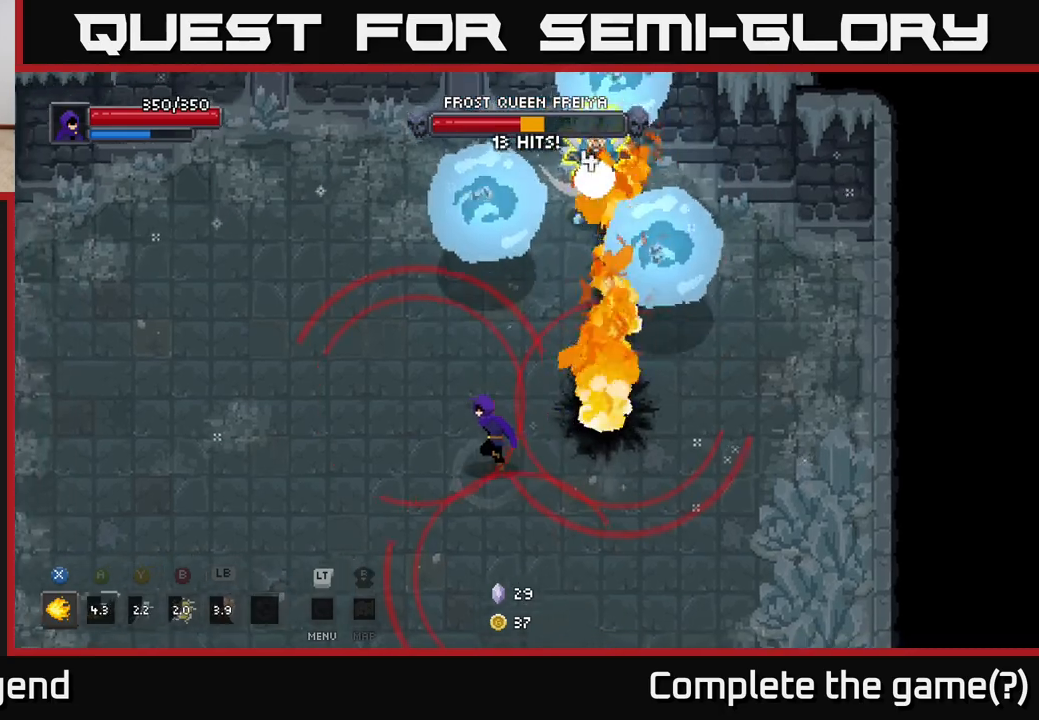
{"buttons": [], "left_stick": "left", "right_stick": "center", "events": []}
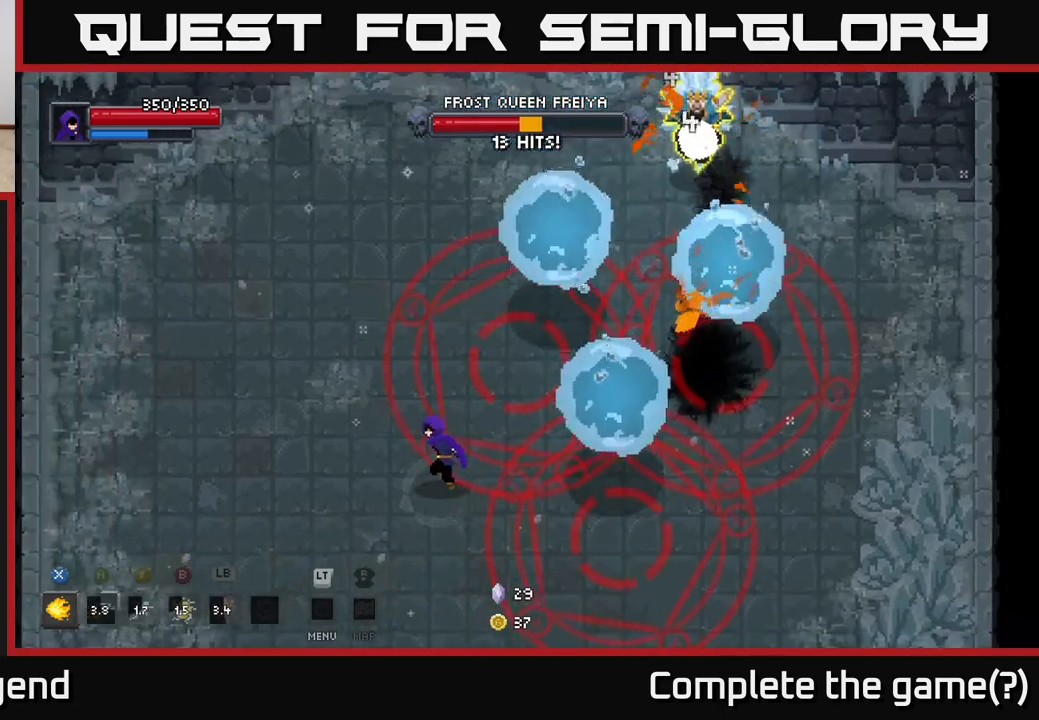
{"buttons": [], "left_stick": "left", "right_stick": "center", "events": [[17, "left_stick", "down-left"], [467, "left_stick", "left"]]}
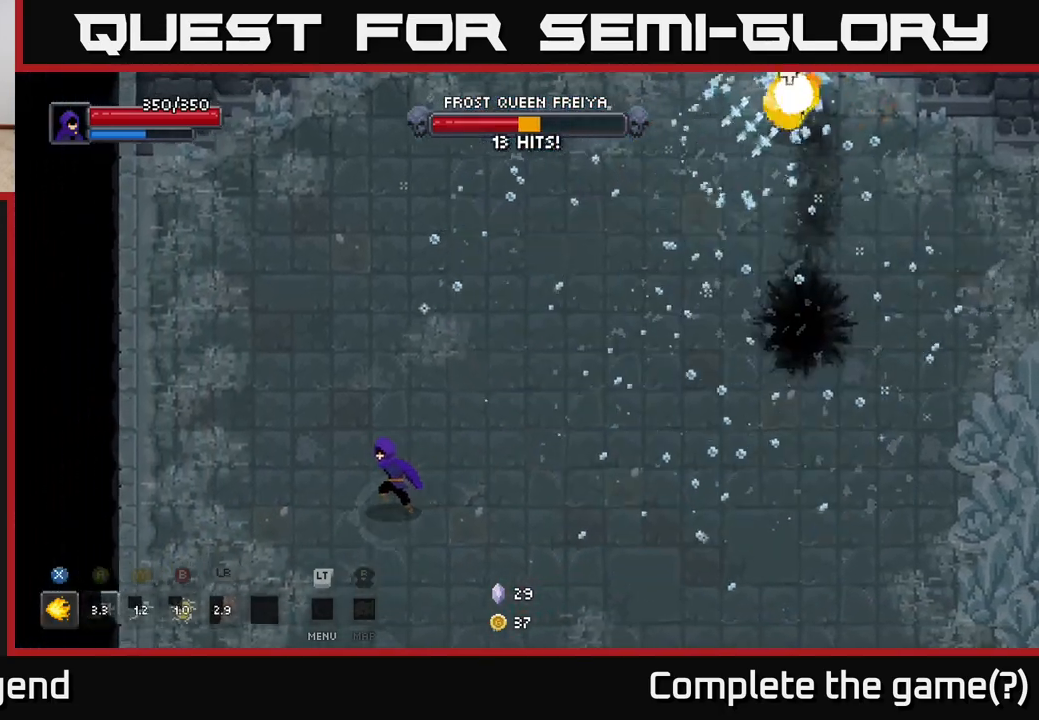
{"buttons": [], "left_stick": "down-right", "right_stick": "center", "events": [[233, "left_stick", "down-left"], [450, "left_stick", "down-right"]]}
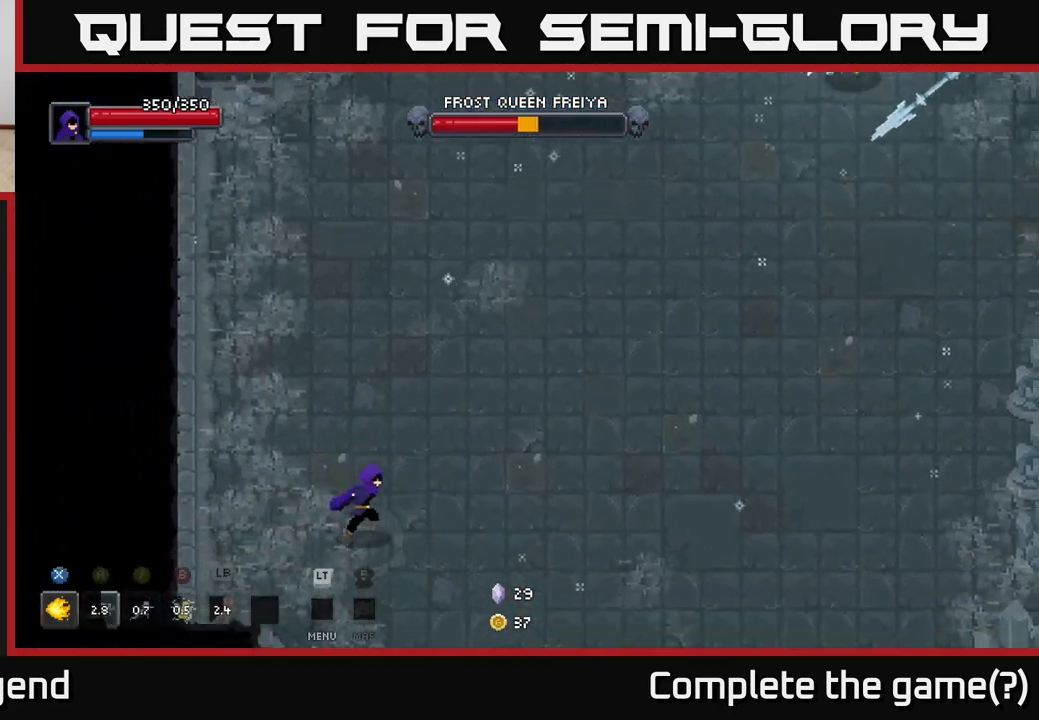
{"buttons": [], "left_stick": "right", "right_stick": "center", "events": [[367, "left_stick", "right"]]}
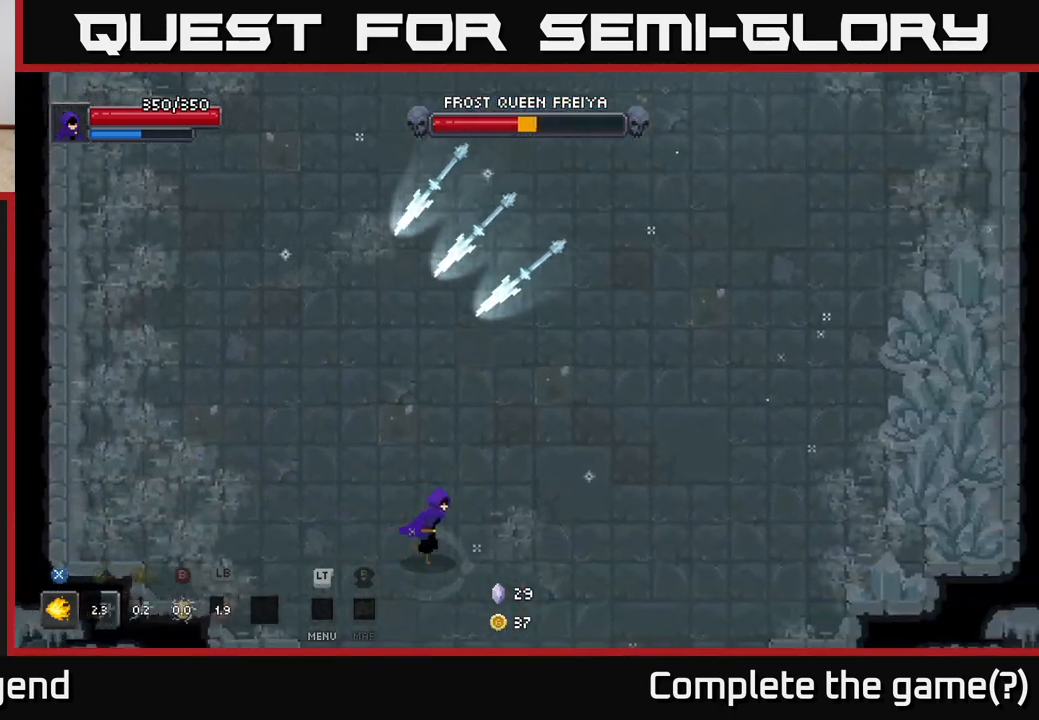
{"buttons": [], "left_stick": "down-right", "right_stick": "center", "events": [[500, "left_stick", "down-right"]]}
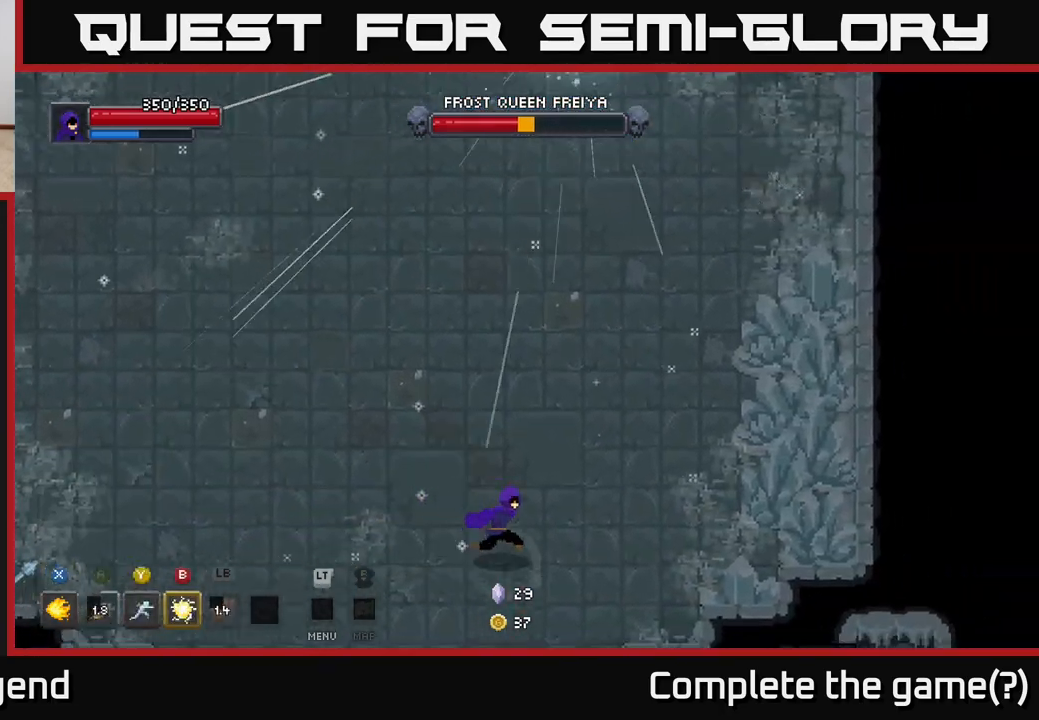
{"buttons": [], "left_stick": "up-right", "right_stick": "center", "events": [[133, "left_stick", "right"], [500, "left_stick", "up-right"]]}
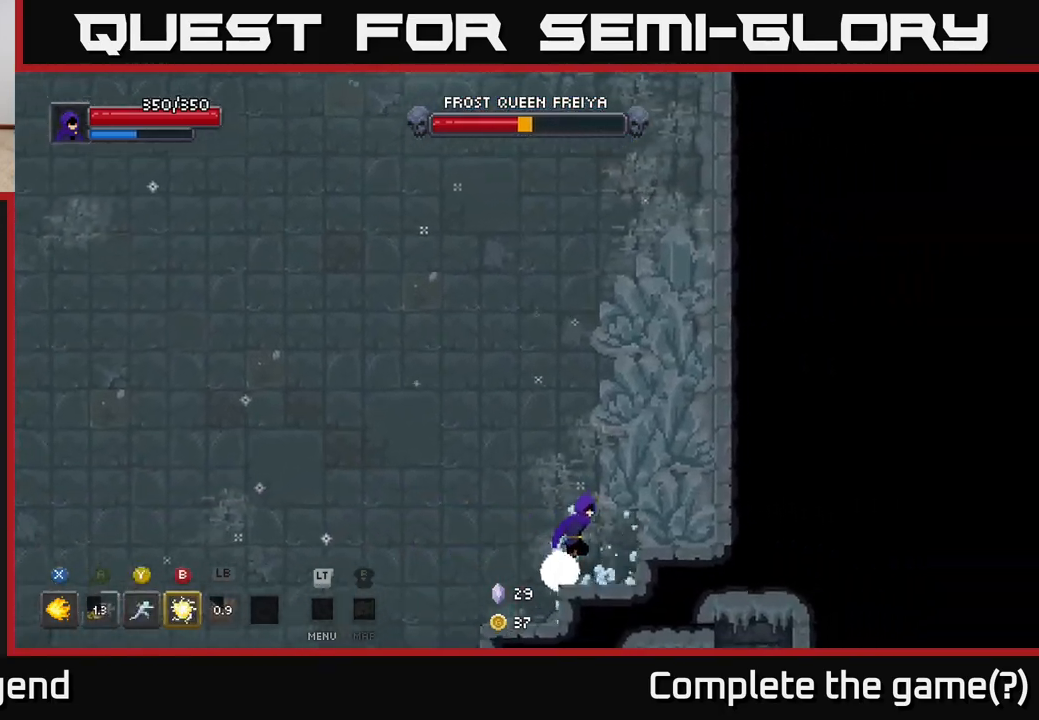
{"buttons": [], "left_stick": "up-right", "right_stick": "center", "events": []}
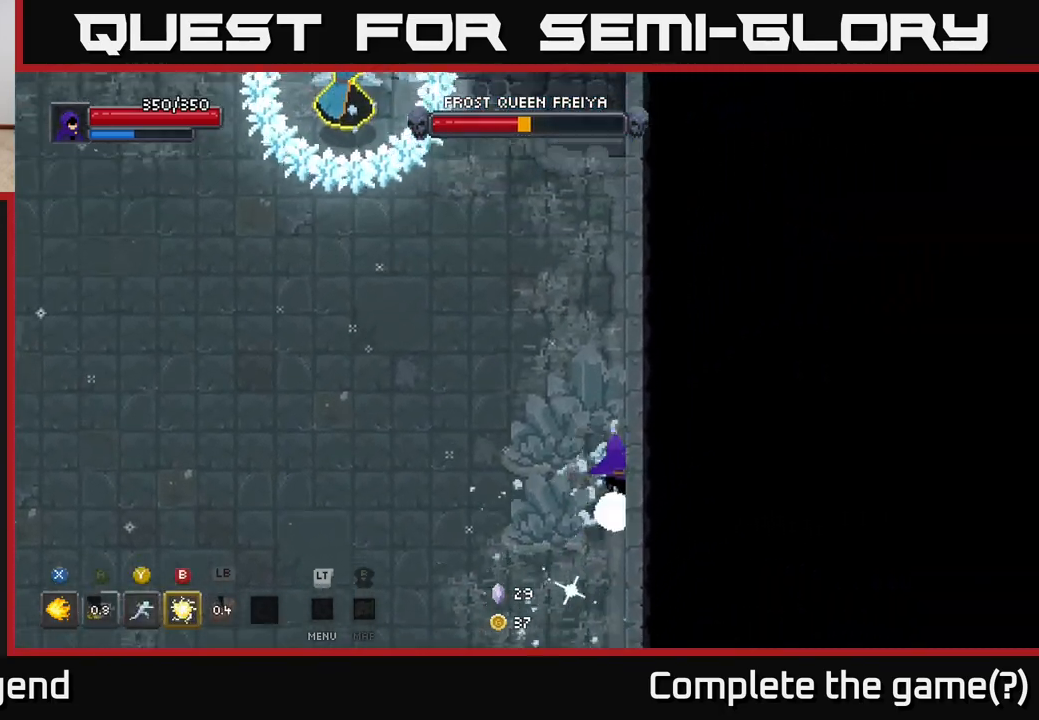
{"buttons": [], "left_stick": "down", "right_stick": "center", "events": [[433, "left_stick", "down"]]}
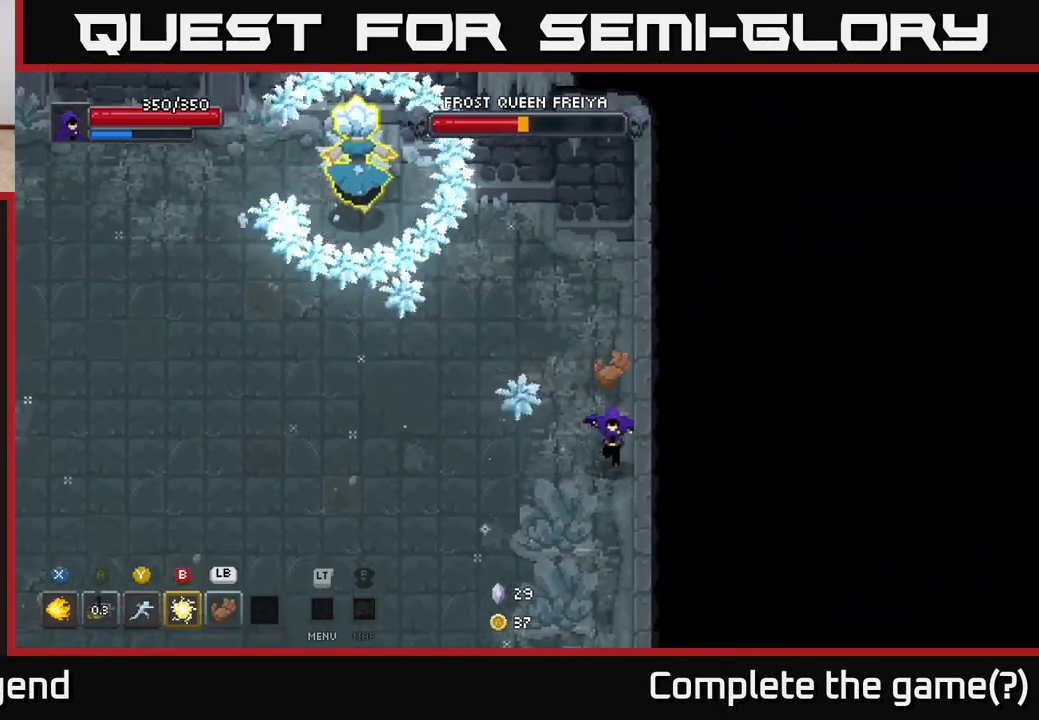
{"buttons": [], "left_stick": "down-left", "right_stick": "center", "events": [[183, "A", "down"], [317, "A", "up"], [333, "left_stick", "down-left"], [400, "A", "down"], [483, "A", "up"]]}
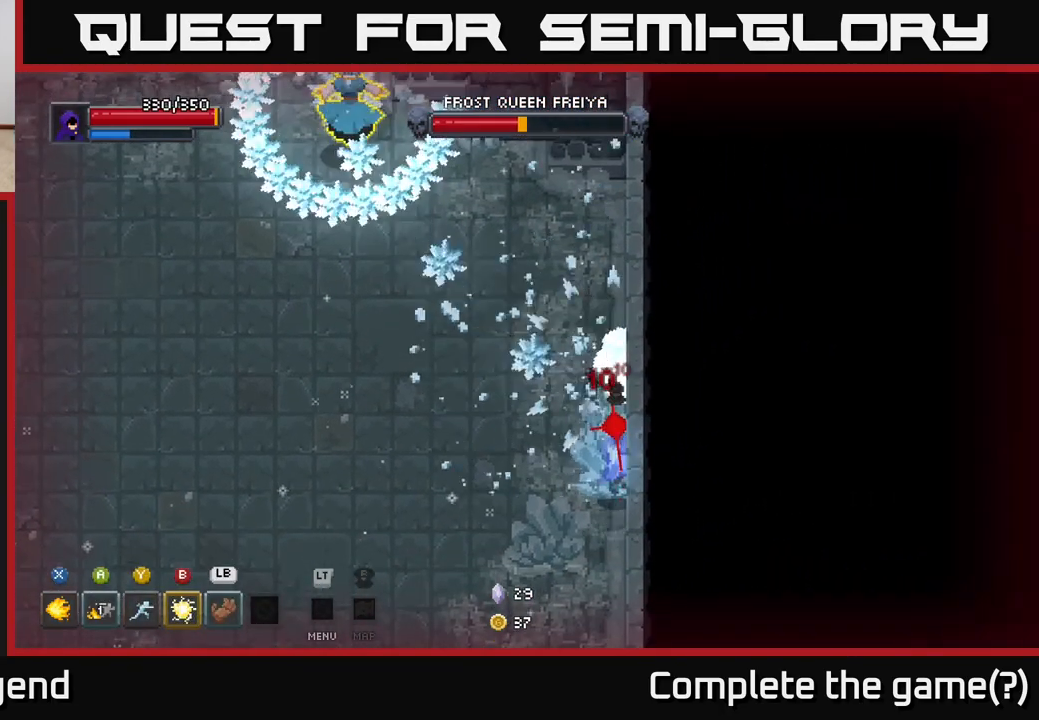
{"buttons": [], "left_stick": "down-left", "right_stick": "center", "events": [[50, "A", "down"], [150, "A", "up"], [233, "A", "down"], [333, "A", "up"], [367, "A", "down"], [467, "A", "up"]]}
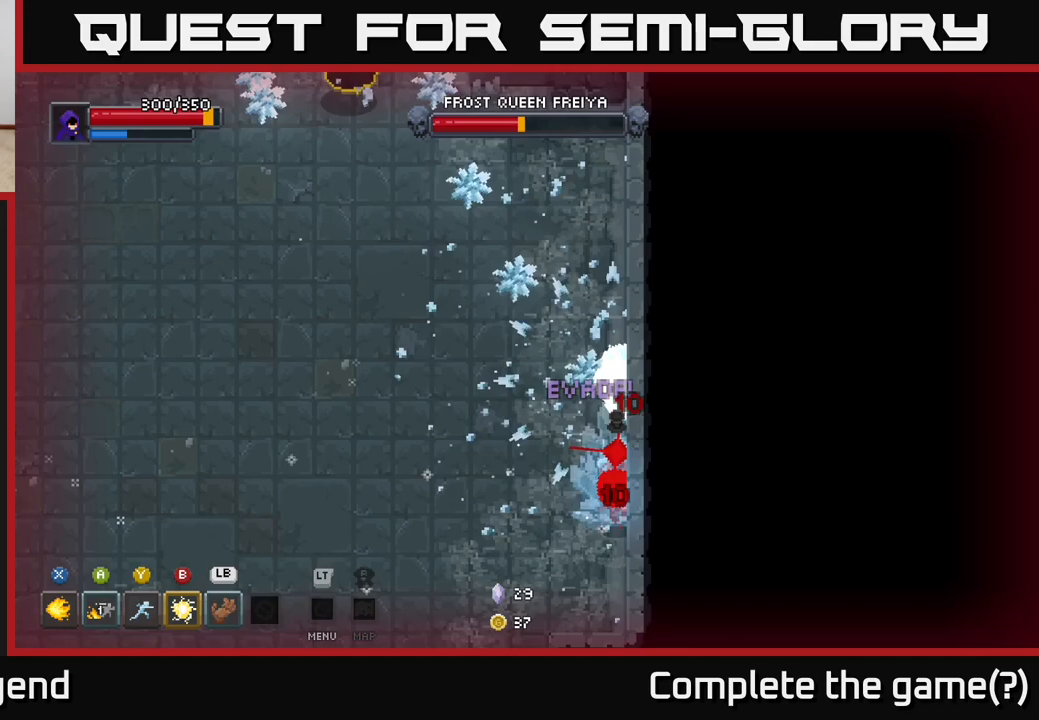
{"buttons": ["A"], "left_stick": "left", "right_stick": "center", "events": [[33, "A", "down"], [133, "A", "up"], [183, "A", "down"], [283, "A", "up"], [333, "A", "down"], [383, "left_stick", "left"], [433, "A", "up"], [500, "A", "down"]]}
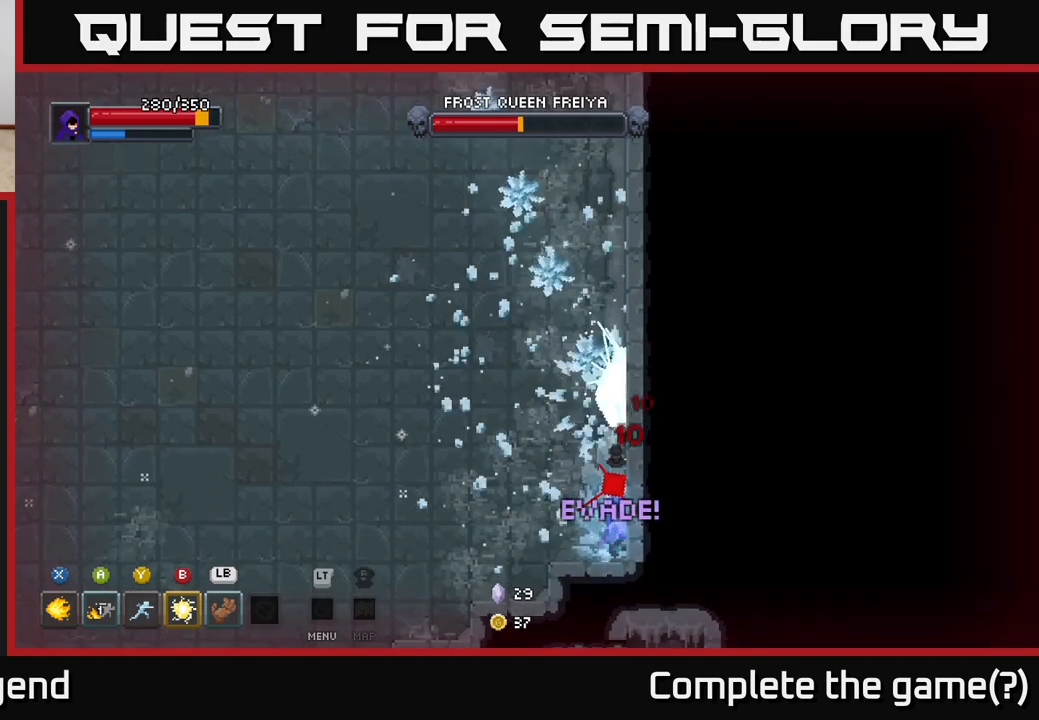
{"buttons": ["A"], "left_stick": "left", "right_stick": "center", "events": [[100, "A", "up"], [150, "A", "down"], [250, "A", "up"], [300, "L1", "down"], [317, "A", "down"], [400, "L1", "up"], [433, "A", "up"], [500, "A", "down"]]}
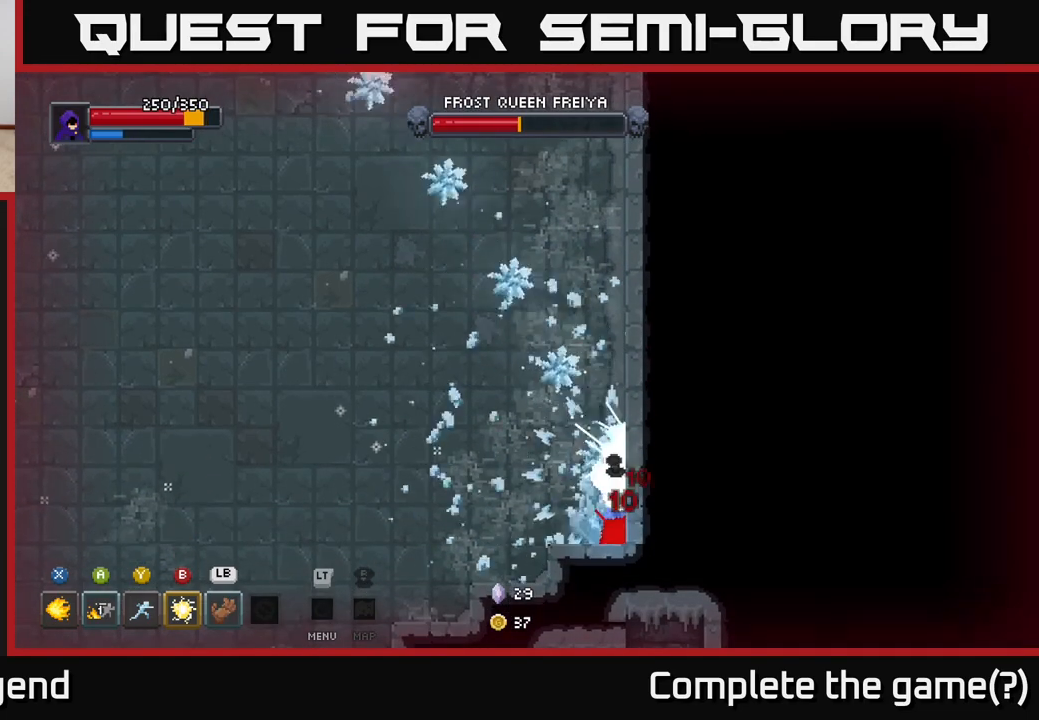
{"buttons": ["A"], "left_stick": "left", "right_stick": "center", "events": [[83, "A", "up"], [150, "A", "down"], [267, "A", "up"], [283, "L1", "down"], [317, "A", "down"], [417, "L1", "up"], [433, "A", "up"], [500, "A", "down"]]}
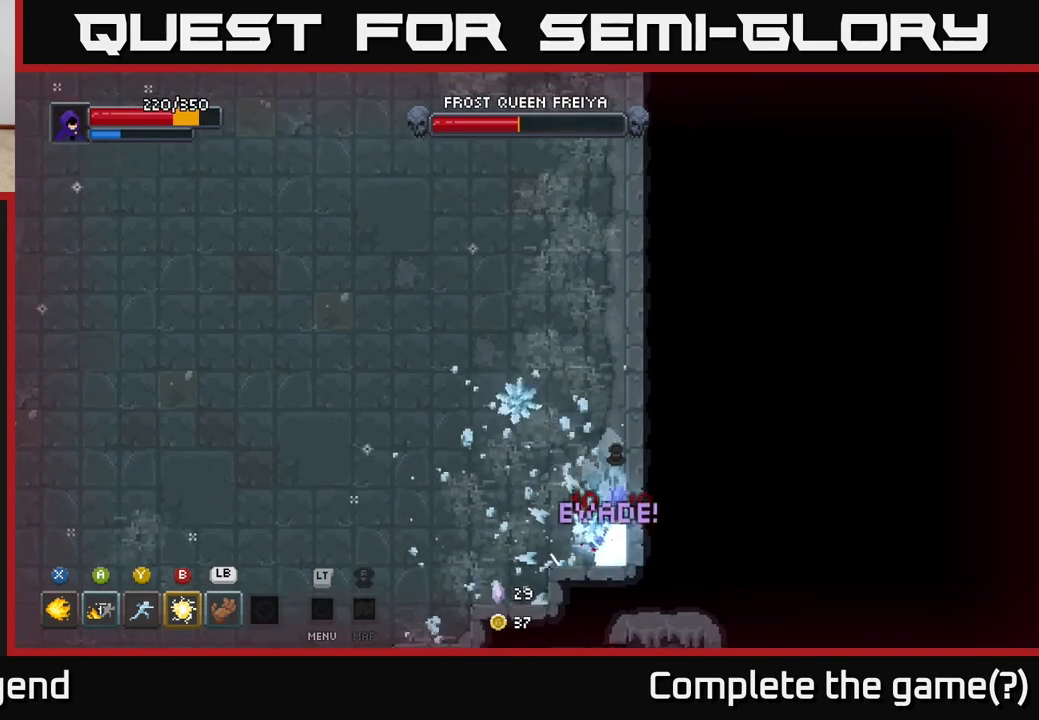
{"buttons": [], "left_stick": "down-left", "right_stick": "center", "events": [[117, "A", "up"], [183, "A", "down"], [250, "left_stick", "up-left"], [300, "A", "up"], [350, "A", "down"], [433, "A", "up"], [483, "left_stick", "down-left"]]}
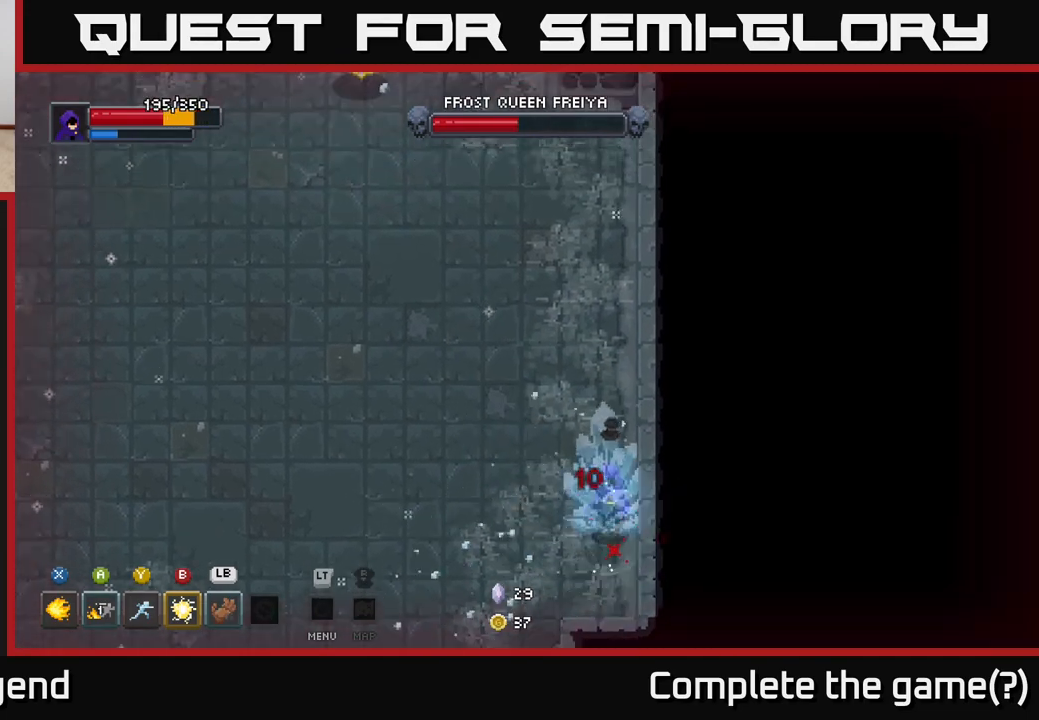
{"buttons": [], "left_stick": "left", "right_stick": "center", "events": [[83, "left_stick", "down-right"], [83, "right_stick", "down"], [150, "right_stick", "up"], [167, "left_stick", "up-left"], [283, "left_stick", "down-right"], [283, "right_stick", "down-right"], [367, "left_stick", "left"], [433, "right_stick", "center"]]}